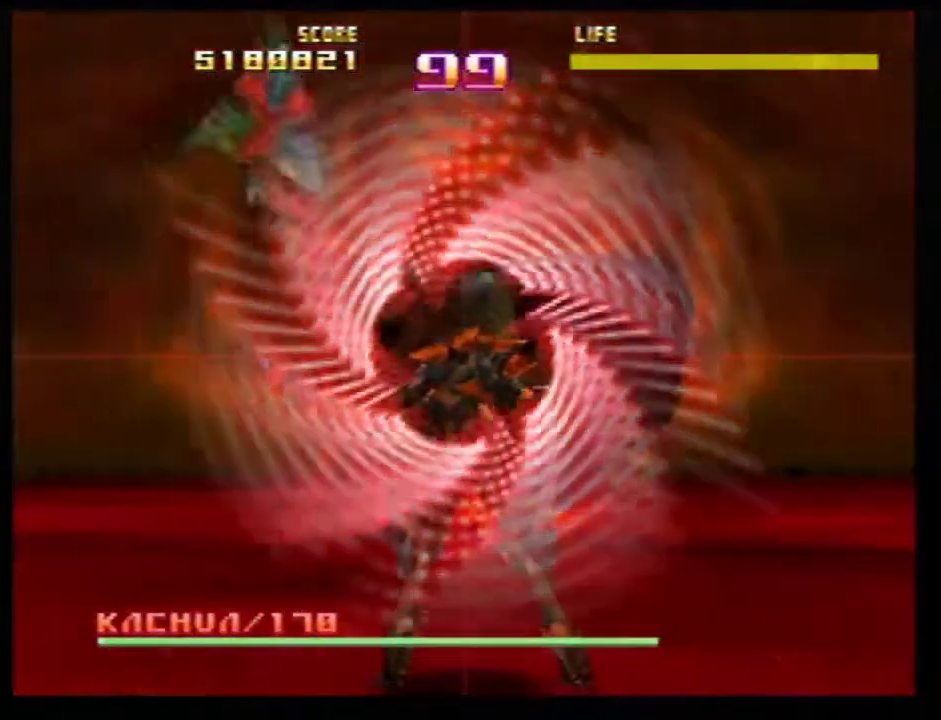
Gameplay with a controller (Nintendo layout); each line is a JSON object with the inputs held at the frame after it (dt_ms = milliseconds from this image to that frame). Not read: L3 R3.
{"dt_ms": 600, "buttons": ["Z"], "left_stick": "center"}
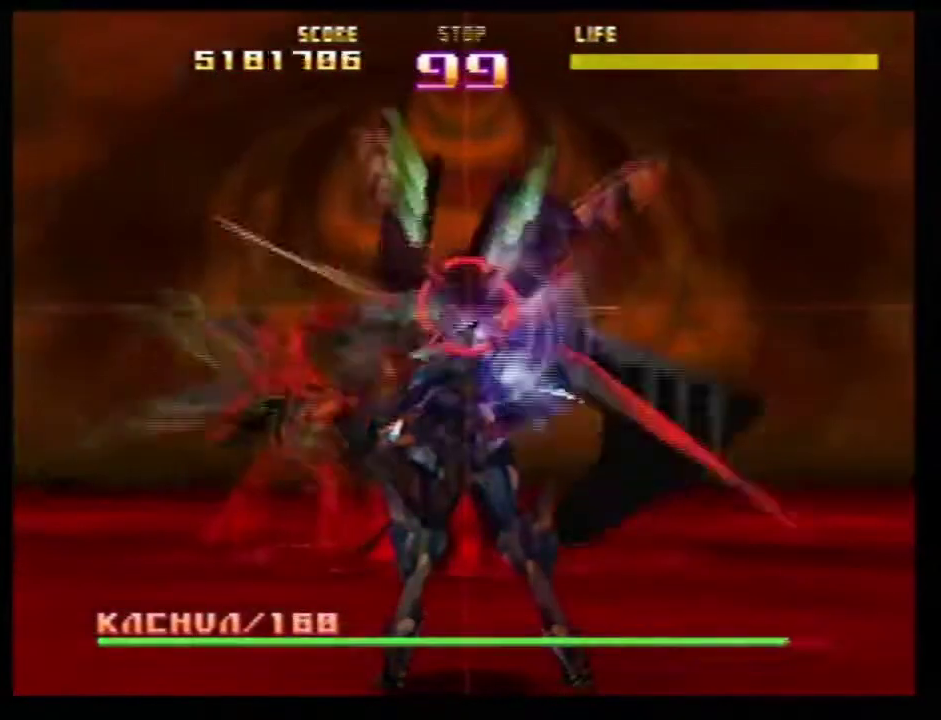
{"dt_ms": 401, "buttons": ["Z"], "left_stick": "down-left"}
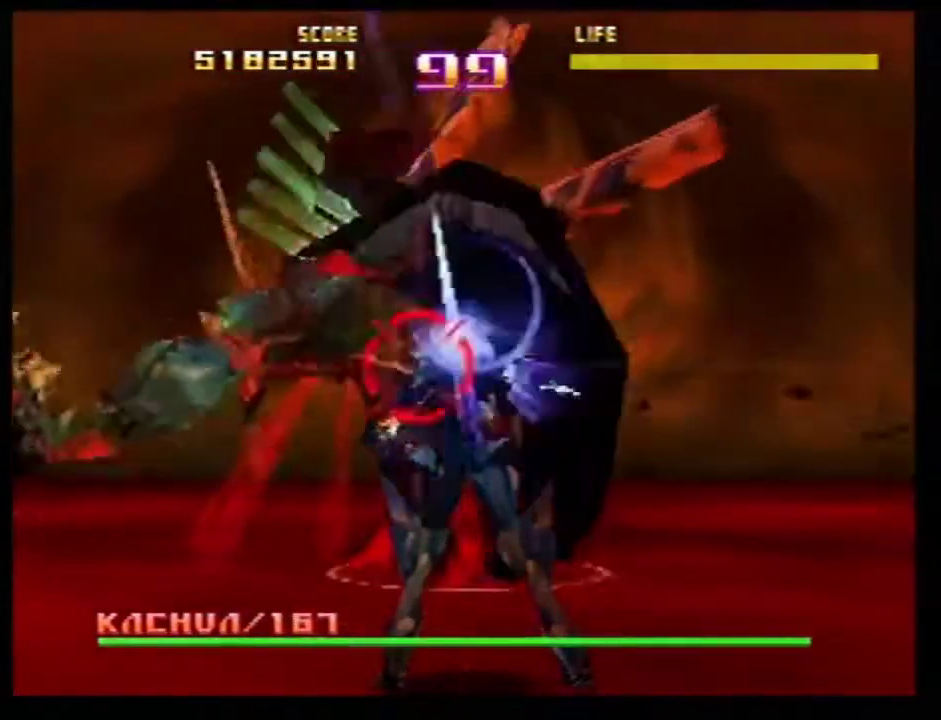
{"dt_ms": 400, "buttons": ["Z"], "left_stick": "center"}
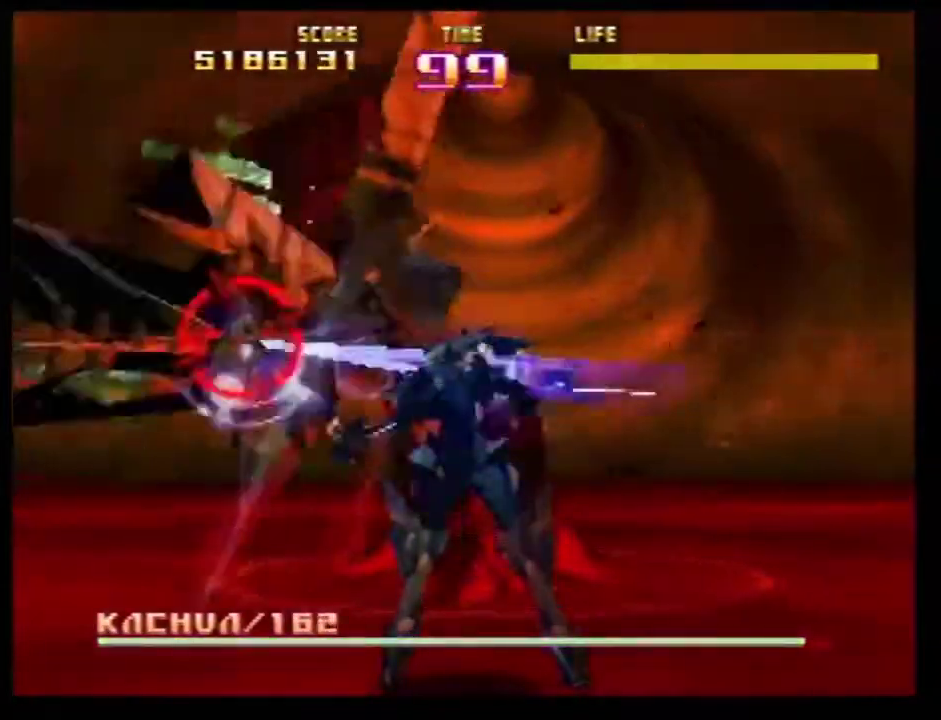
{"dt_ms": 601, "buttons": ["Z"], "left_stick": "center"}
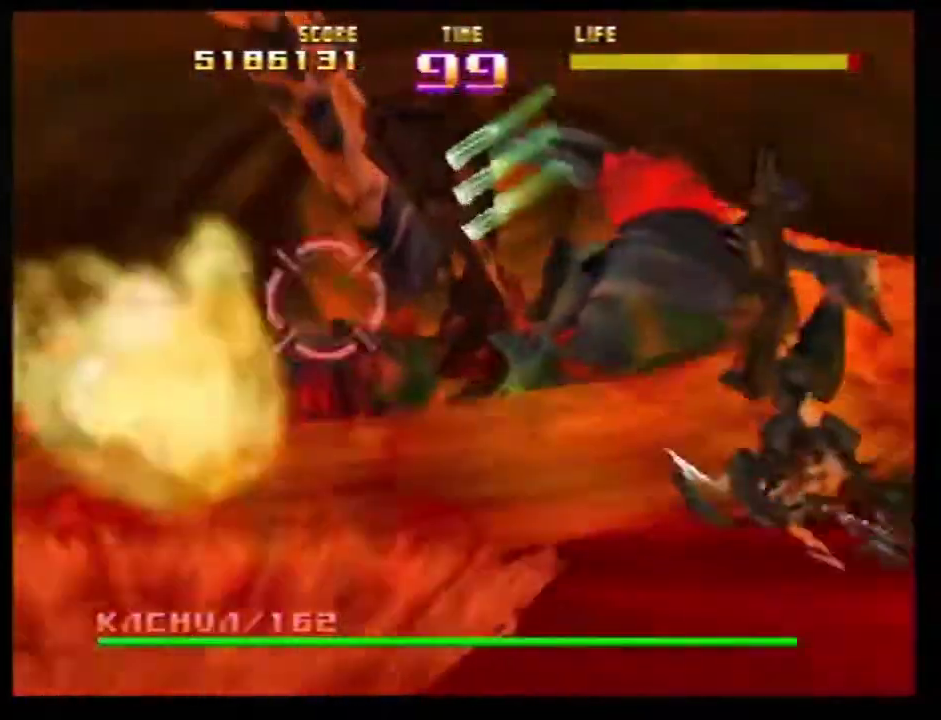
{"dt_ms": 300, "buttons": ["Z"], "left_stick": "up-right"}
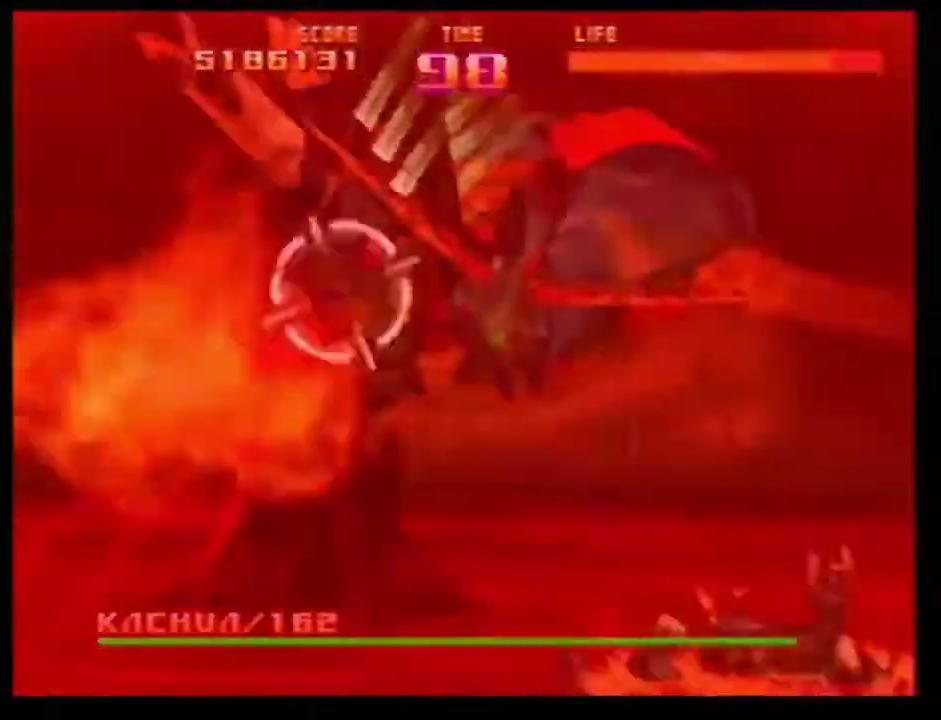
{"dt_ms": 901, "buttons": ["B", "C_DOWN", "C_RIGHT"], "left_stick": "right"}
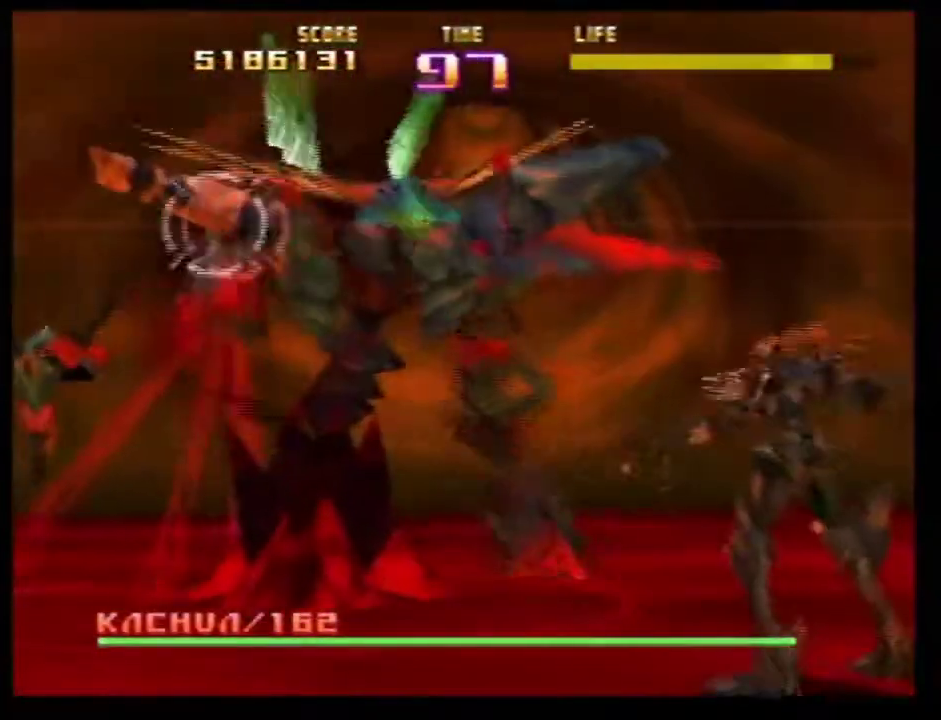
{"dt_ms": 300, "buttons": ["Z", "C_LEFT"], "left_stick": "down-right"}
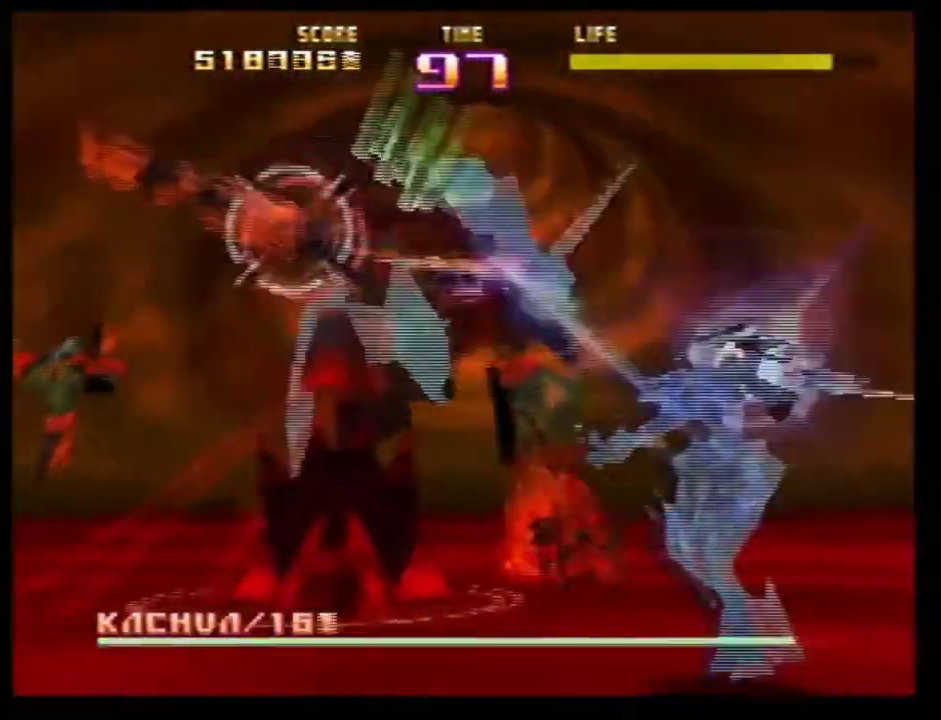
{"dt_ms": 401, "buttons": ["Z", "C_LEFT"], "left_stick": "right"}
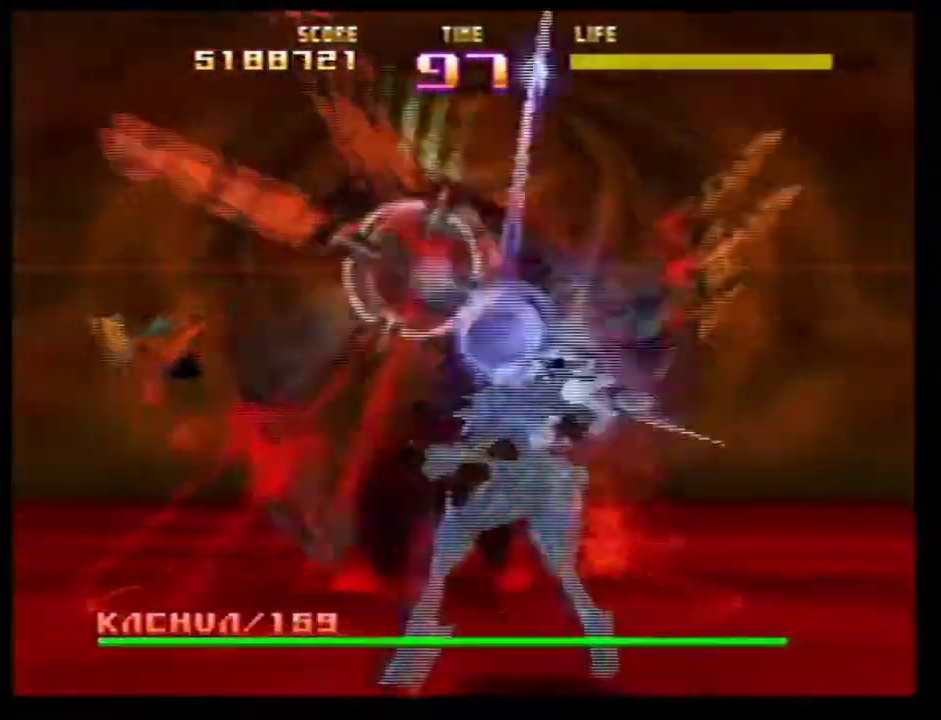
{"dt_ms": 700, "buttons": ["Z", "C_LEFT"], "left_stick": "center"}
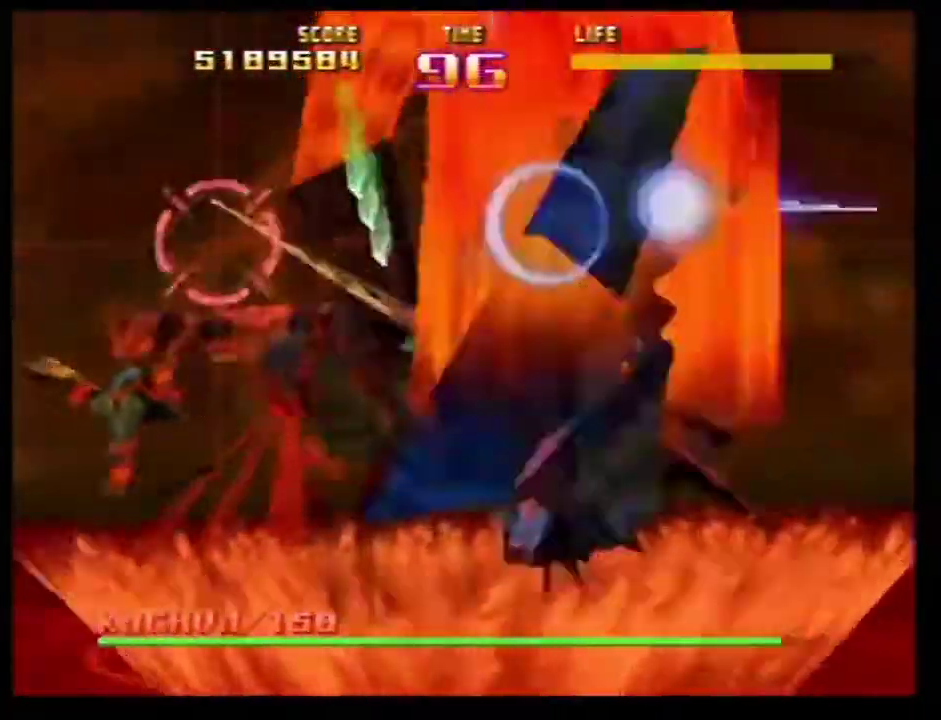
{"dt_ms": 401, "buttons": ["C_LEFT"], "left_stick": "down-right"}
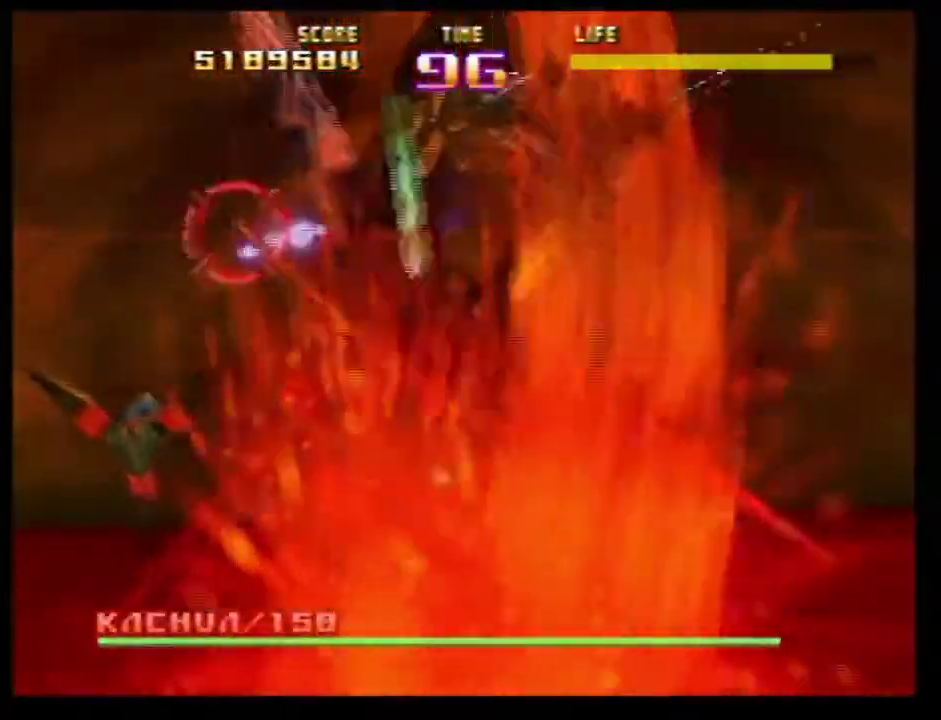
{"dt_ms": 300, "buttons": ["C_LEFT"], "left_stick": "right"}
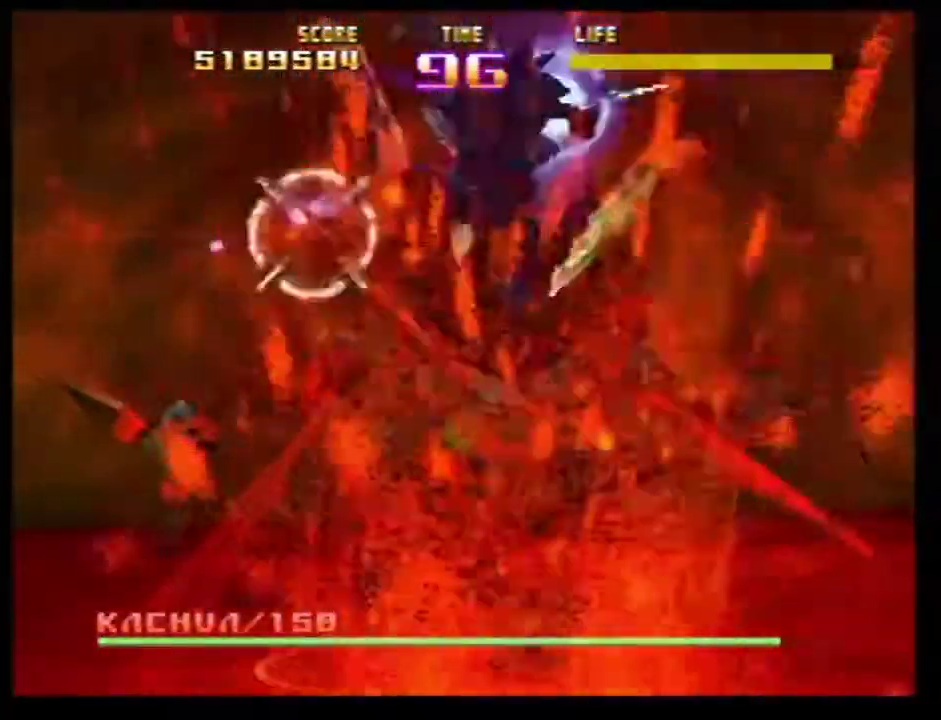
{"dt_ms": 767, "buttons": ["Z"], "left_stick": "center"}
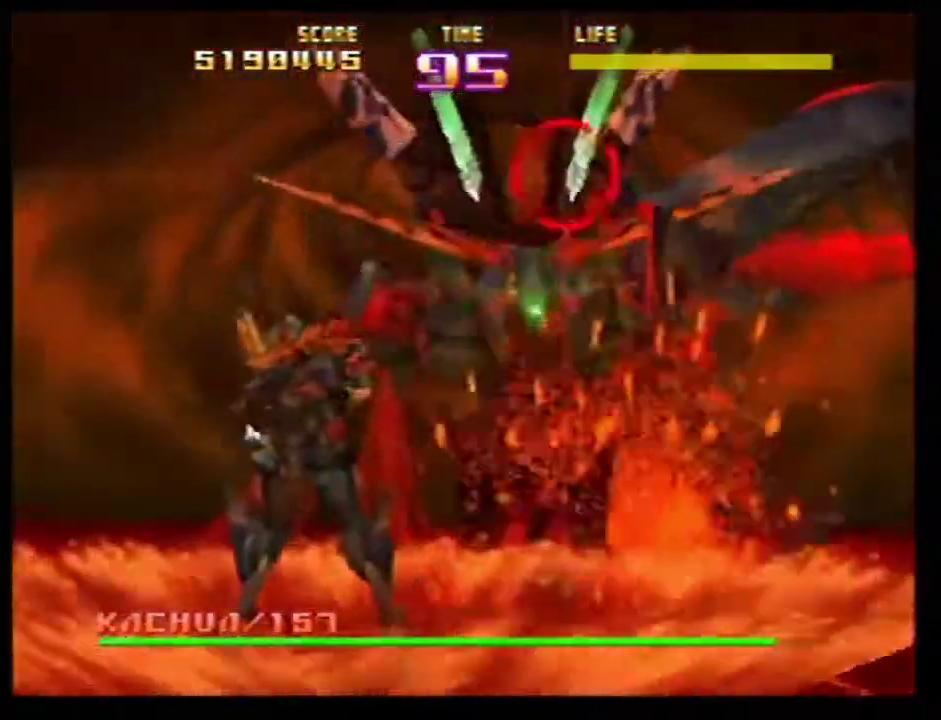
{"dt_ms": 401, "buttons": ["Z"], "left_stick": "left"}
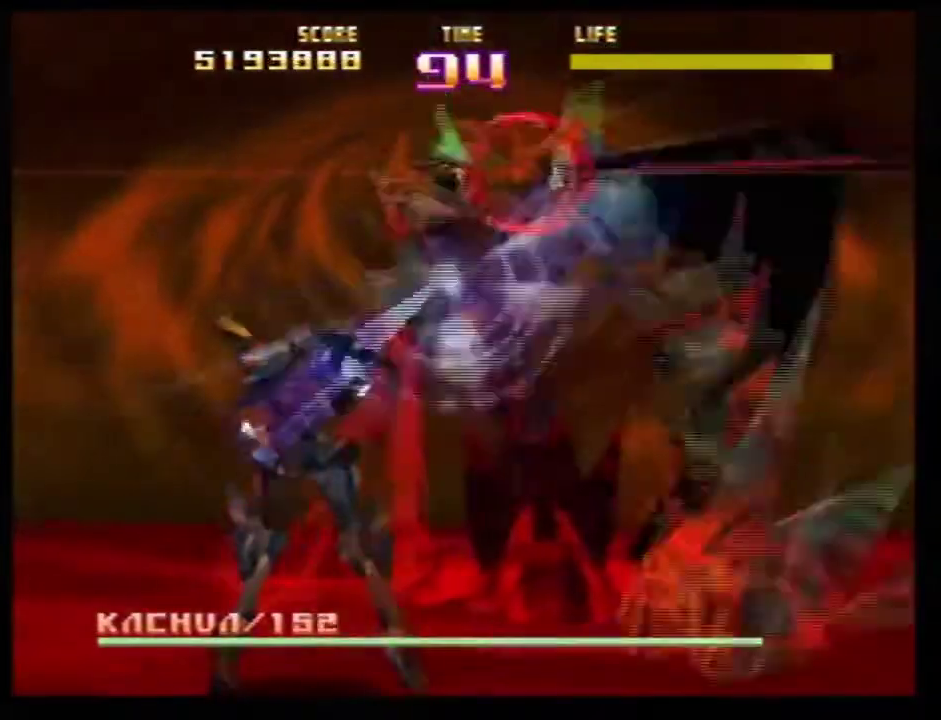
{"dt_ms": 300, "buttons": ["Z", "C_LEFT"], "left_stick": "up-left"}
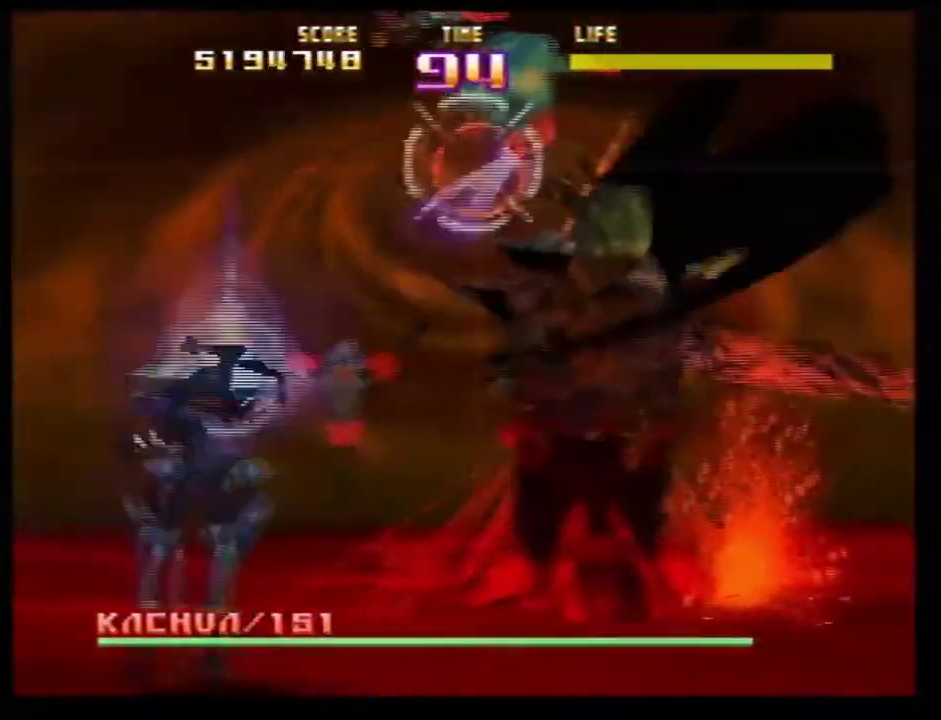
{"dt_ms": 701, "buttons": ["Z"], "left_stick": "right"}
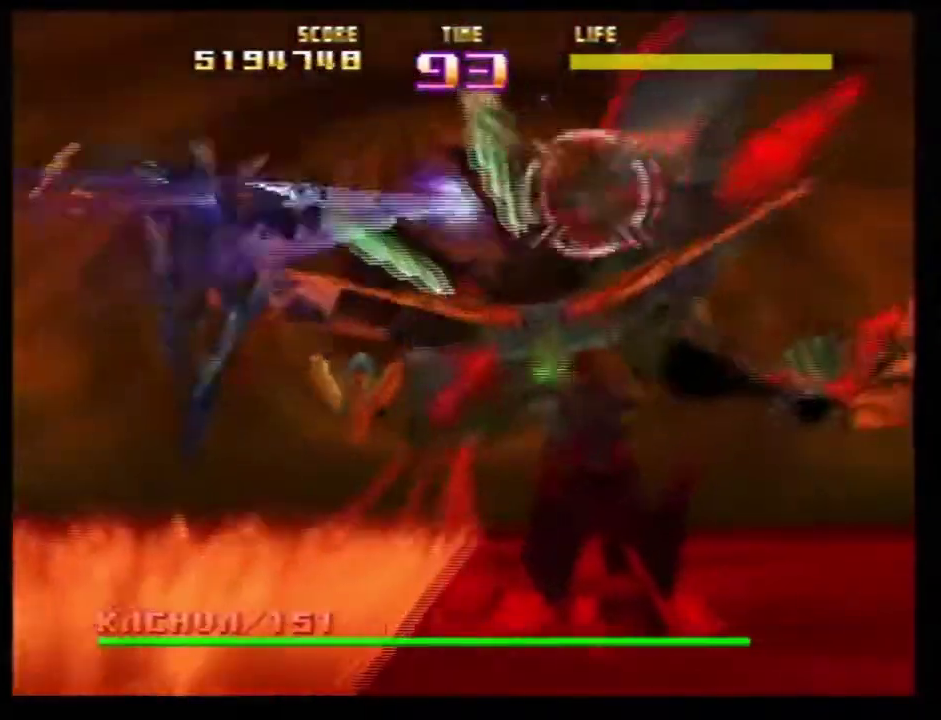
{"dt_ms": 500, "buttons": ["B", "C_LEFT", "C_RIGHT"], "left_stick": "left"}
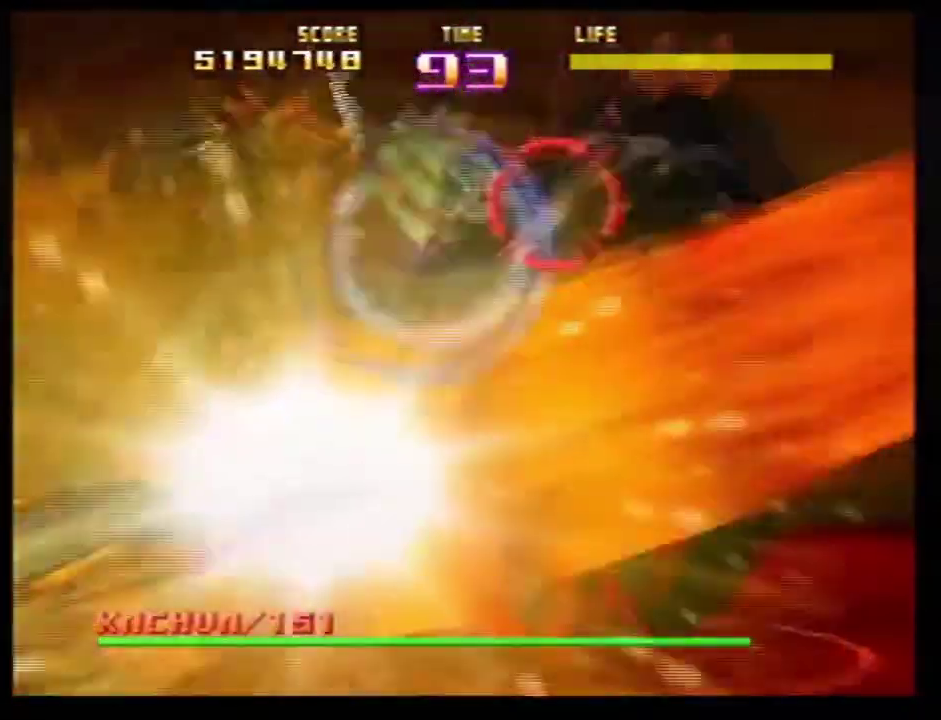
{"dt_ms": 301, "buttons": ["Z", "C_RIGHT"], "left_stick": "center"}
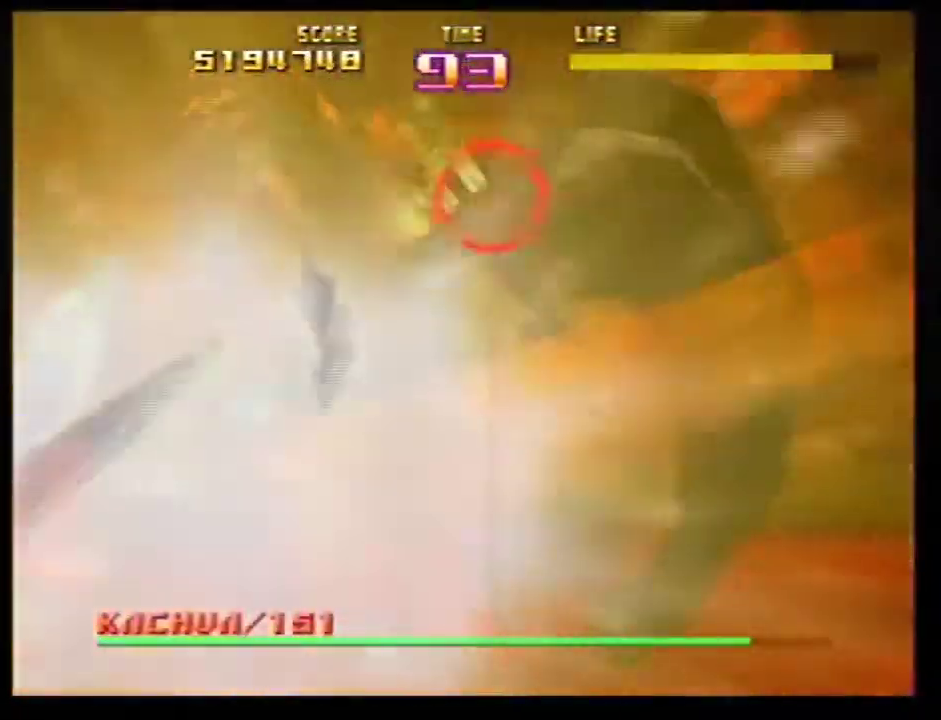
{"dt_ms": 700, "buttons": ["Z"], "left_stick": "down-left"}
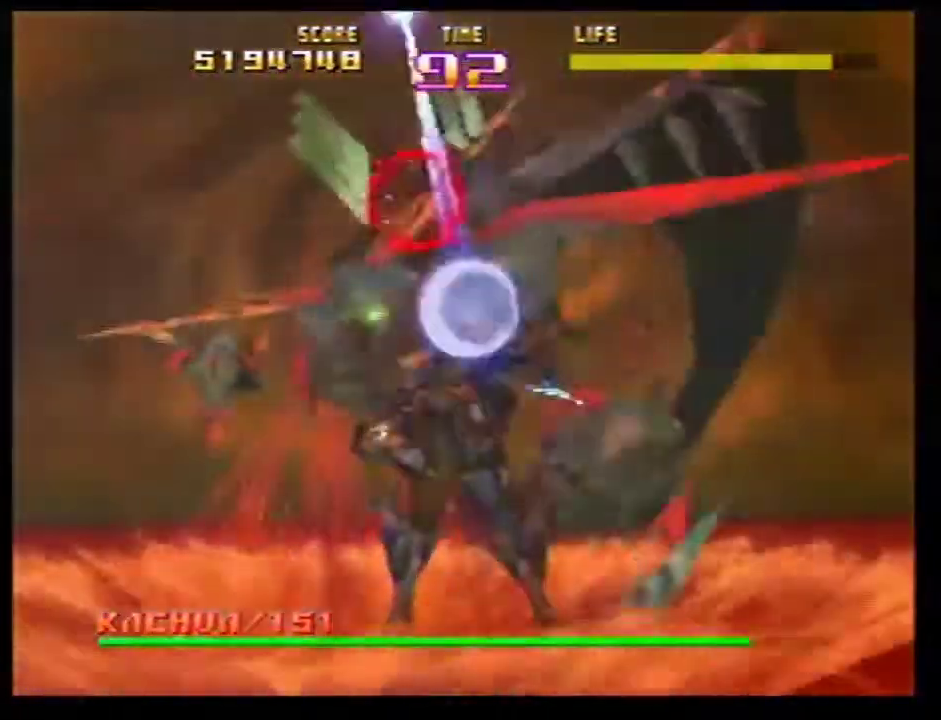
{"dt_ms": 501, "buttons": ["Z"], "left_stick": "up-right"}
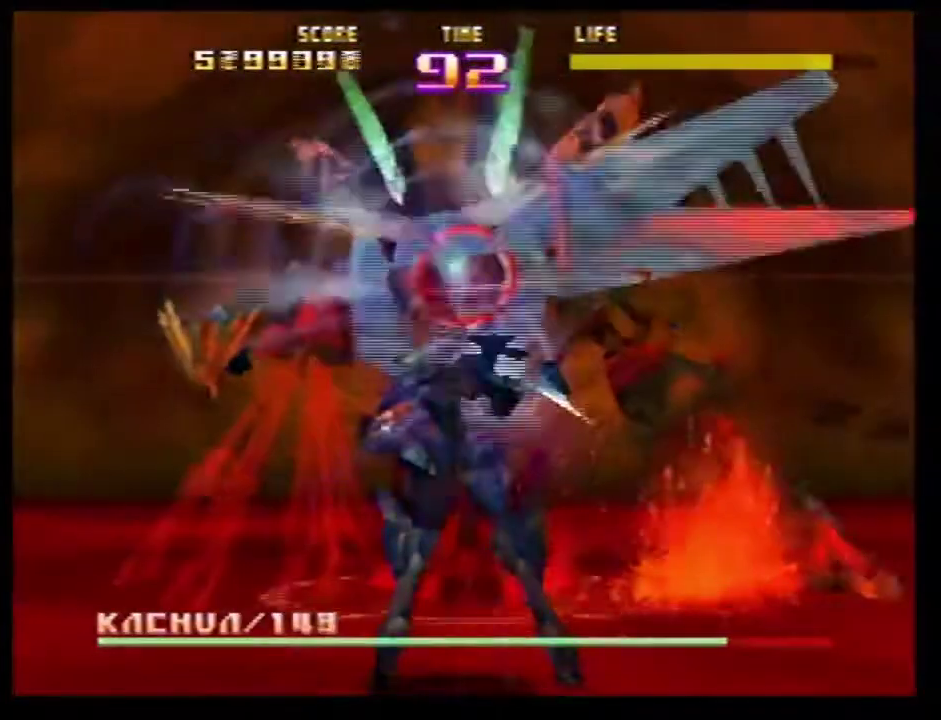
{"dt_ms": 300, "buttons": ["Z", "C_LEFT"], "left_stick": "up-left"}